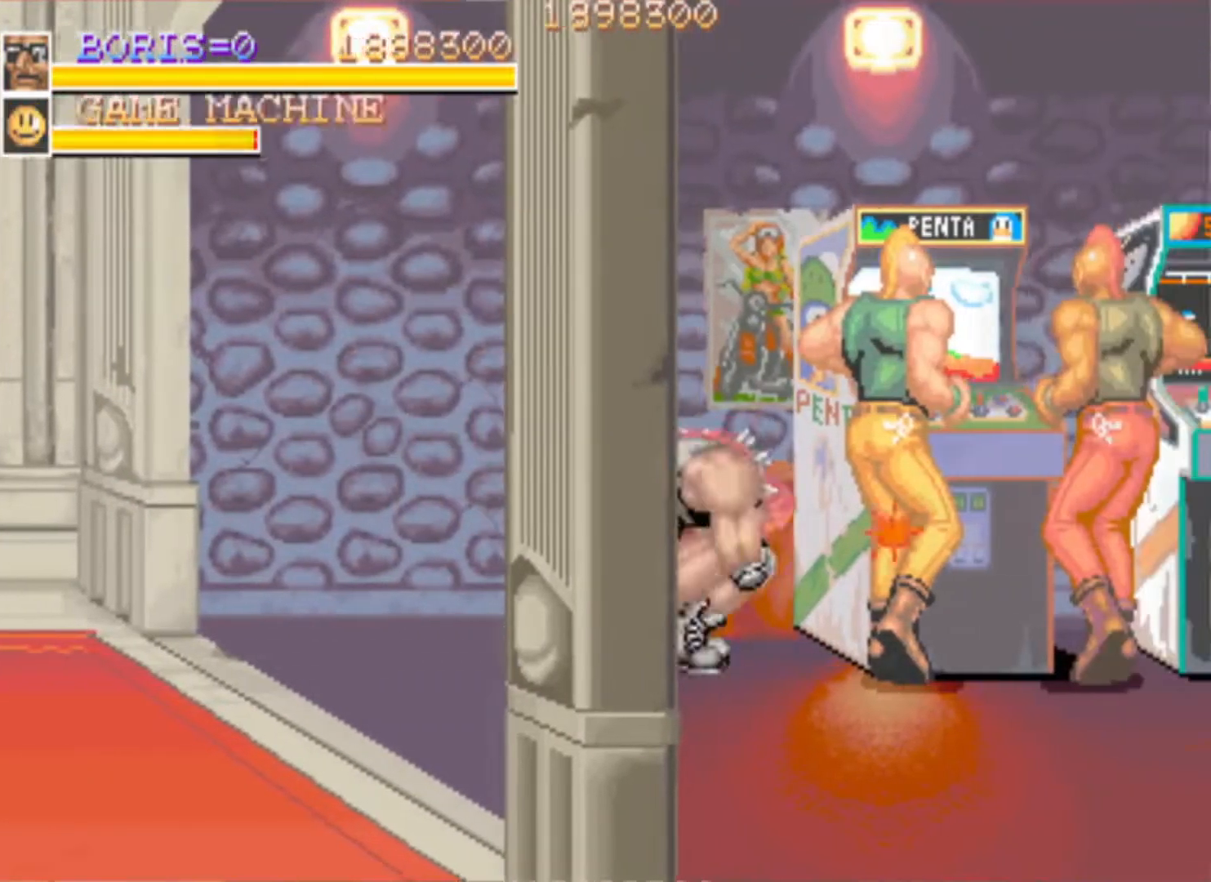
Gameplay with a controller (PlayStation layout); each line is a JSON object with the inputs held at the frame after it. "events" lists button and stick changes between this image and that frame as [ms after this image, input, new state], when the widget could be followed in between. Not read: L3 R3.
{"buttons": [], "left_stick": "center", "right_stick": "center", "events": [[50, "SQUARE", "down"], [183, "SQUARE", "up"], [266, "SQUARE", "down"], [383, "SQUARE", "up"]]}
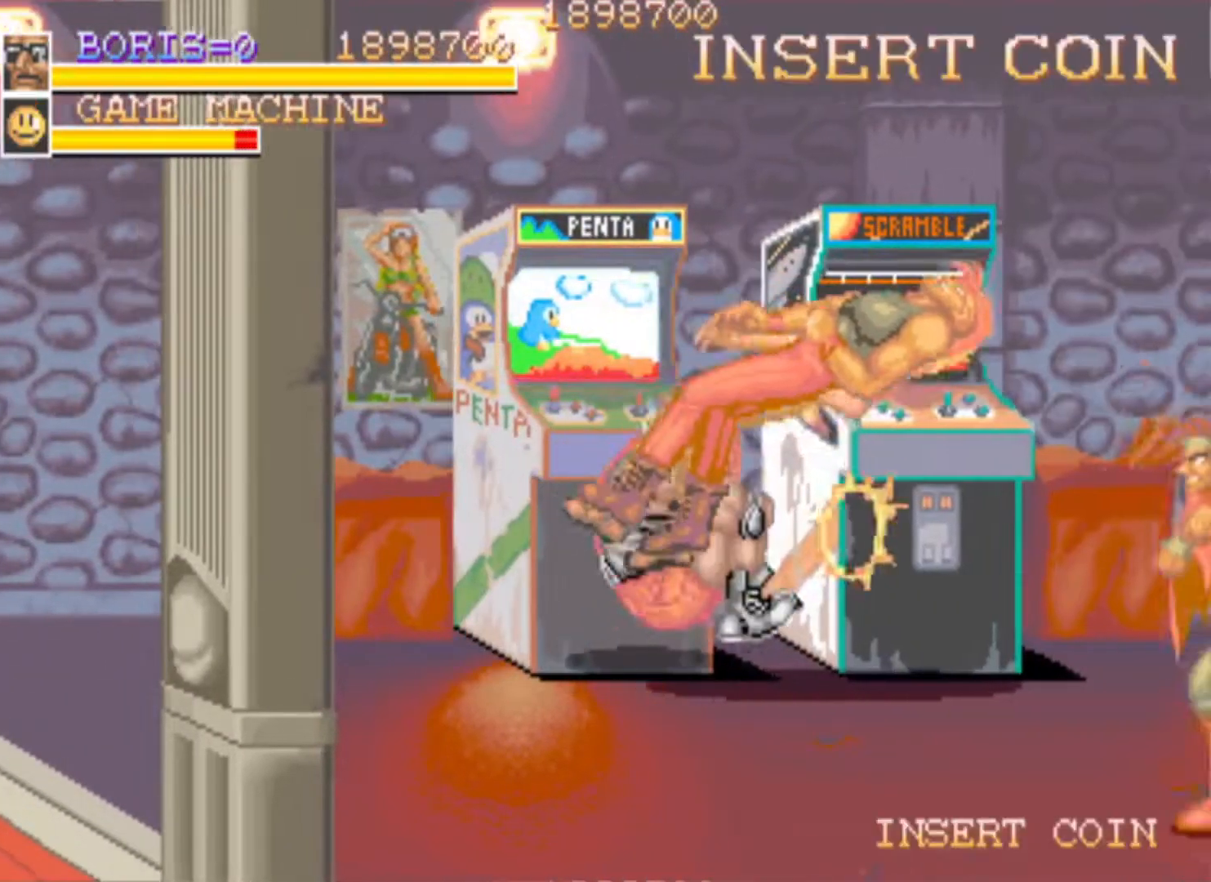
{"buttons": ["DPAD_LEFT"], "left_stick": "center", "right_stick": "center", "events": [[33, "SQUARE", "down"], [167, "SQUARE", "up"], [484, "DPAD_LEFT", "down"]]}
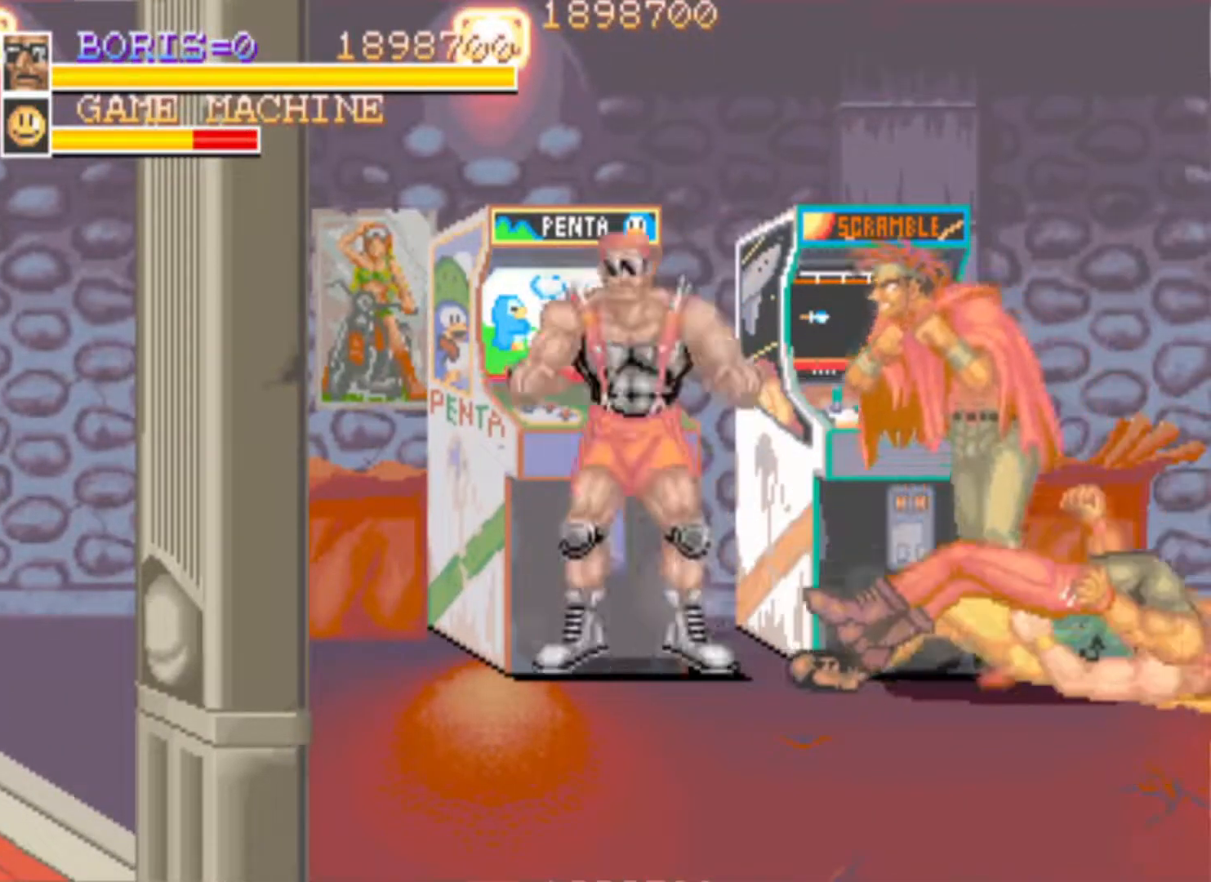
{"buttons": ["SQUARE"], "left_stick": "center", "right_stick": "center"}
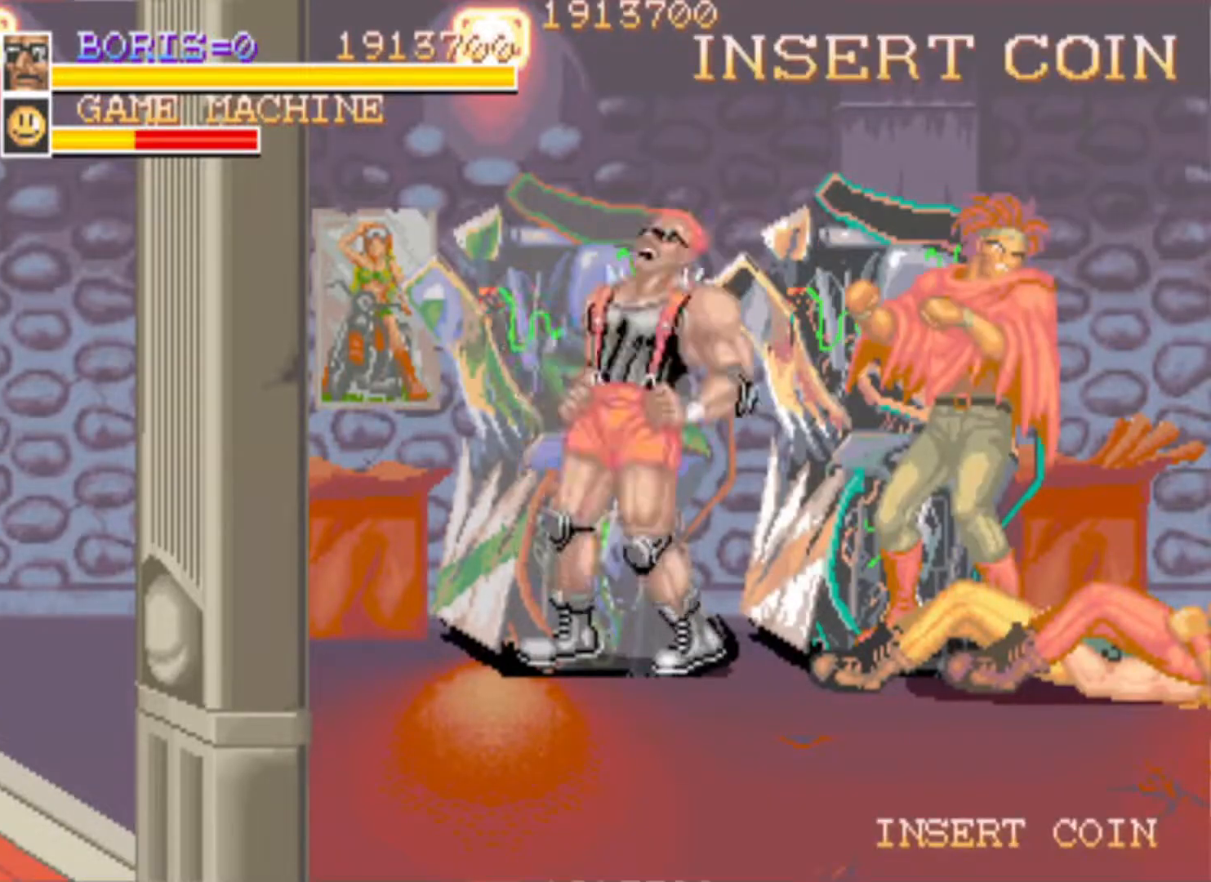
{"buttons": ["DPAD_DOWN"], "left_stick": "center", "right_stick": "center"}
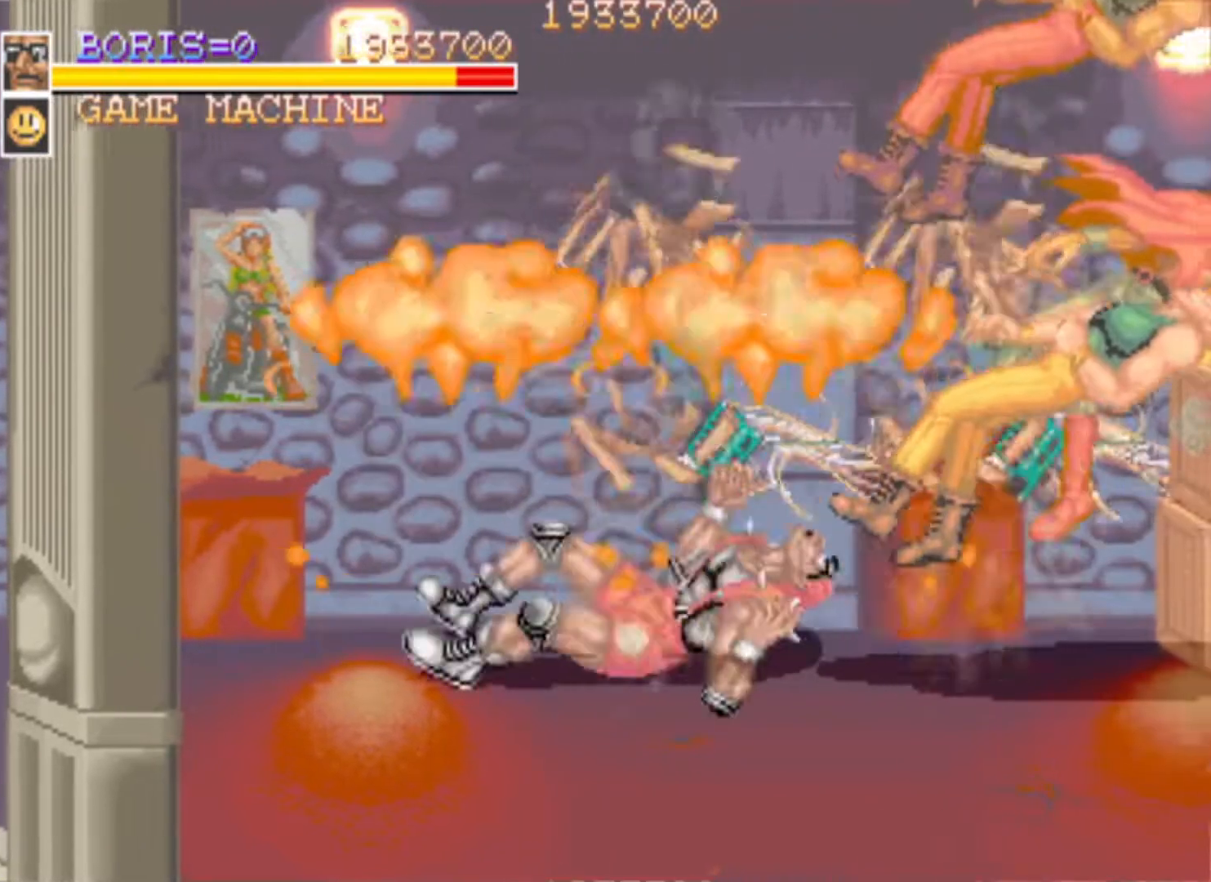
{"buttons": [], "left_stick": "center", "right_stick": "center"}
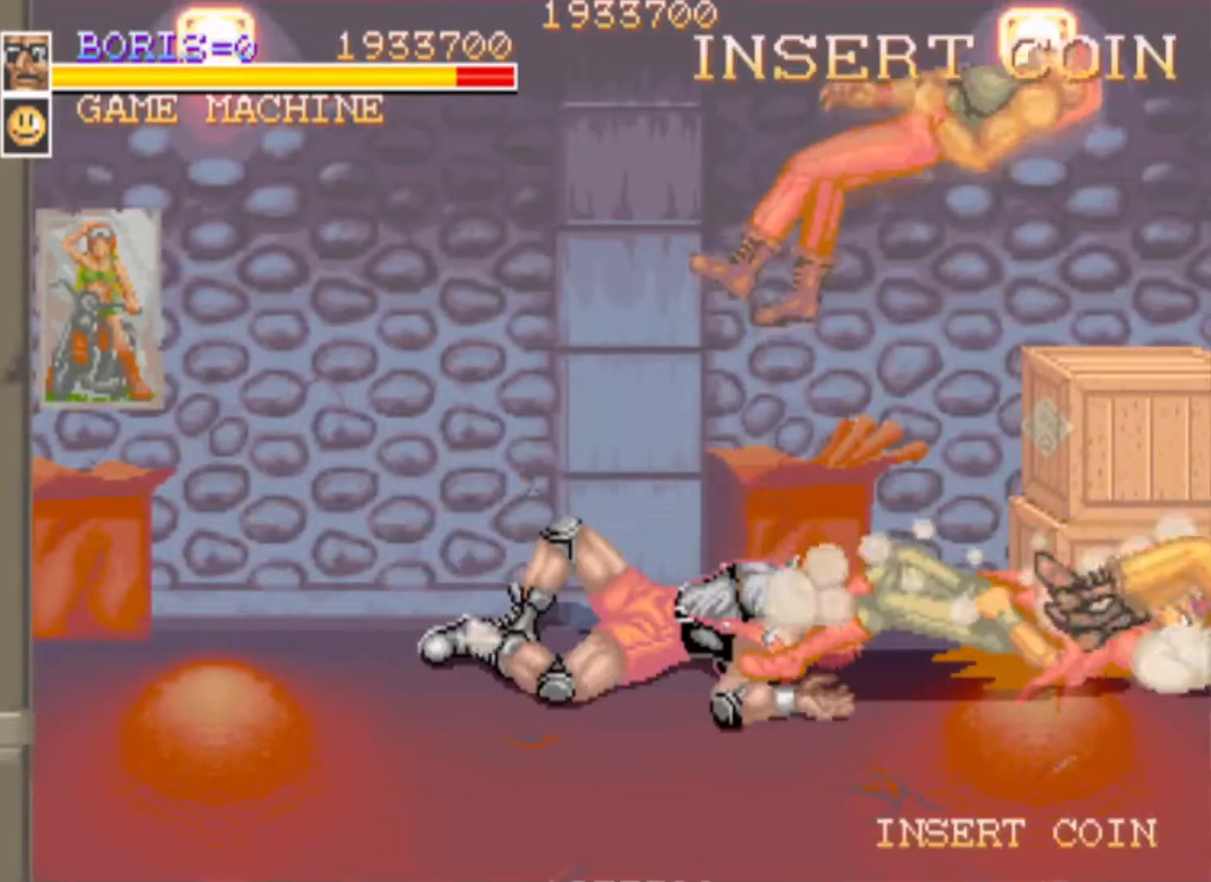
{"buttons": [], "left_stick": "center", "right_stick": "center", "events": []}
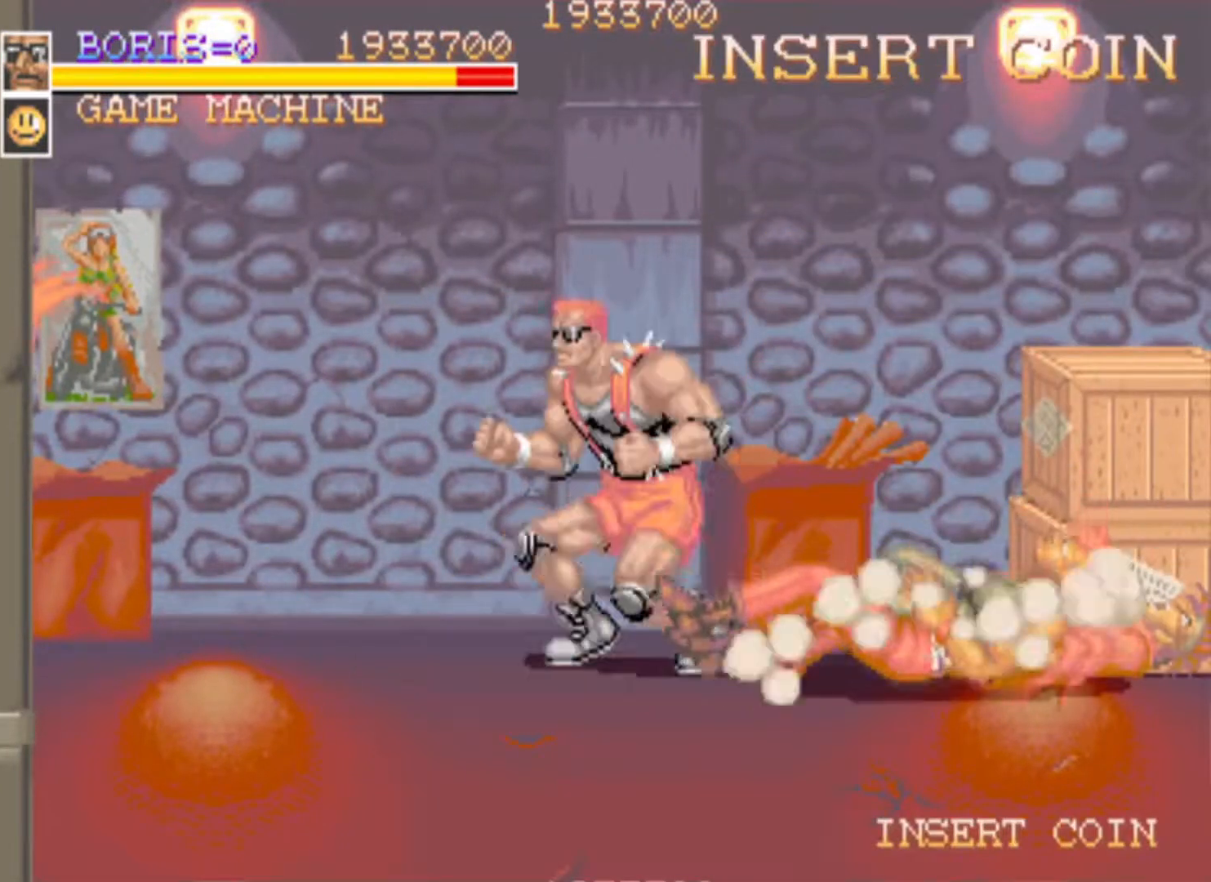
{"buttons": ["DPAD_RIGHT"], "left_stick": "center", "right_stick": "center", "events": [[116, "DPAD_LEFT", "down"], [317, "DPAD_LEFT", "up"], [350, "DPAD_RIGHT", "down"]]}
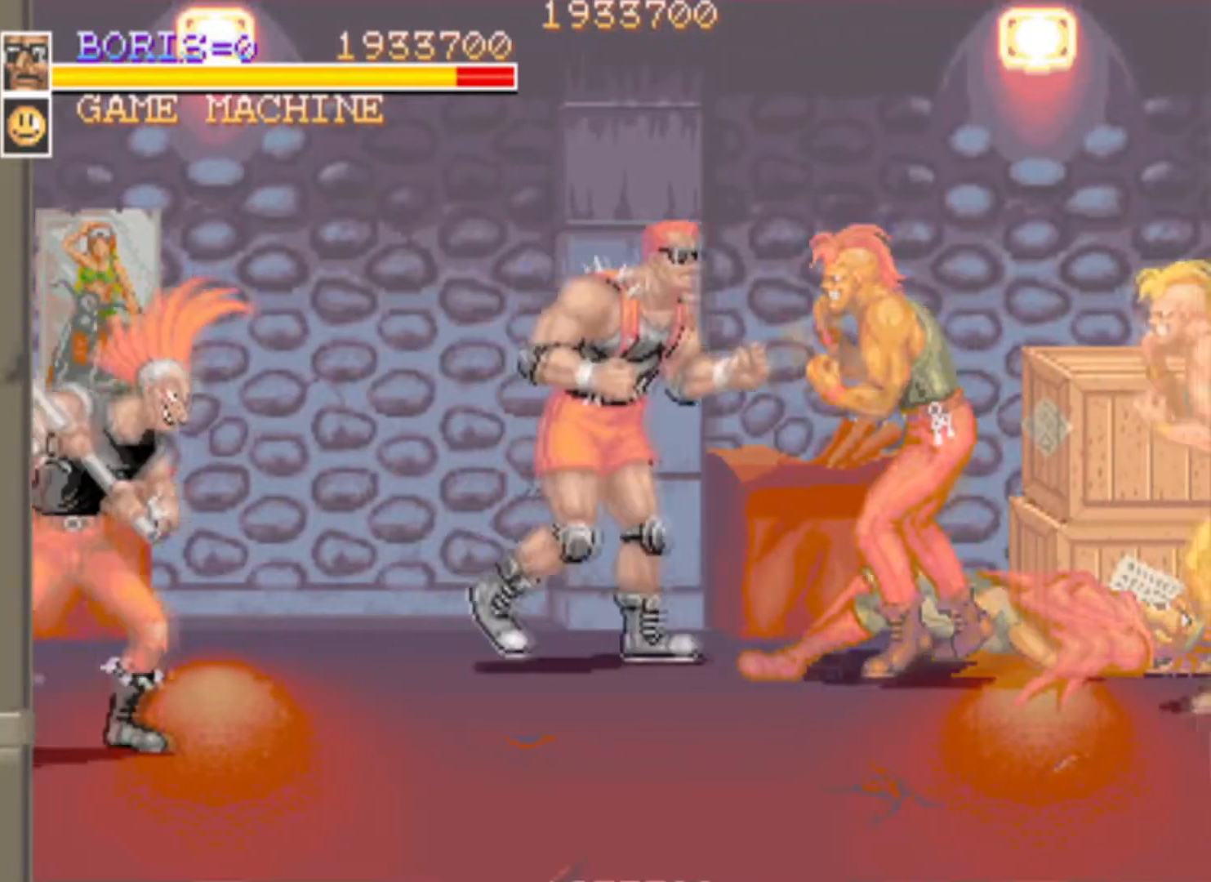
{"buttons": ["DPAD_DOWN", "DPAD_RIGHT"], "left_stick": "center", "right_stick": "center", "events": [[83, "SQUARE", "down"], [234, "SQUARE", "up"], [284, "DPAD_DOWN", "down"]]}
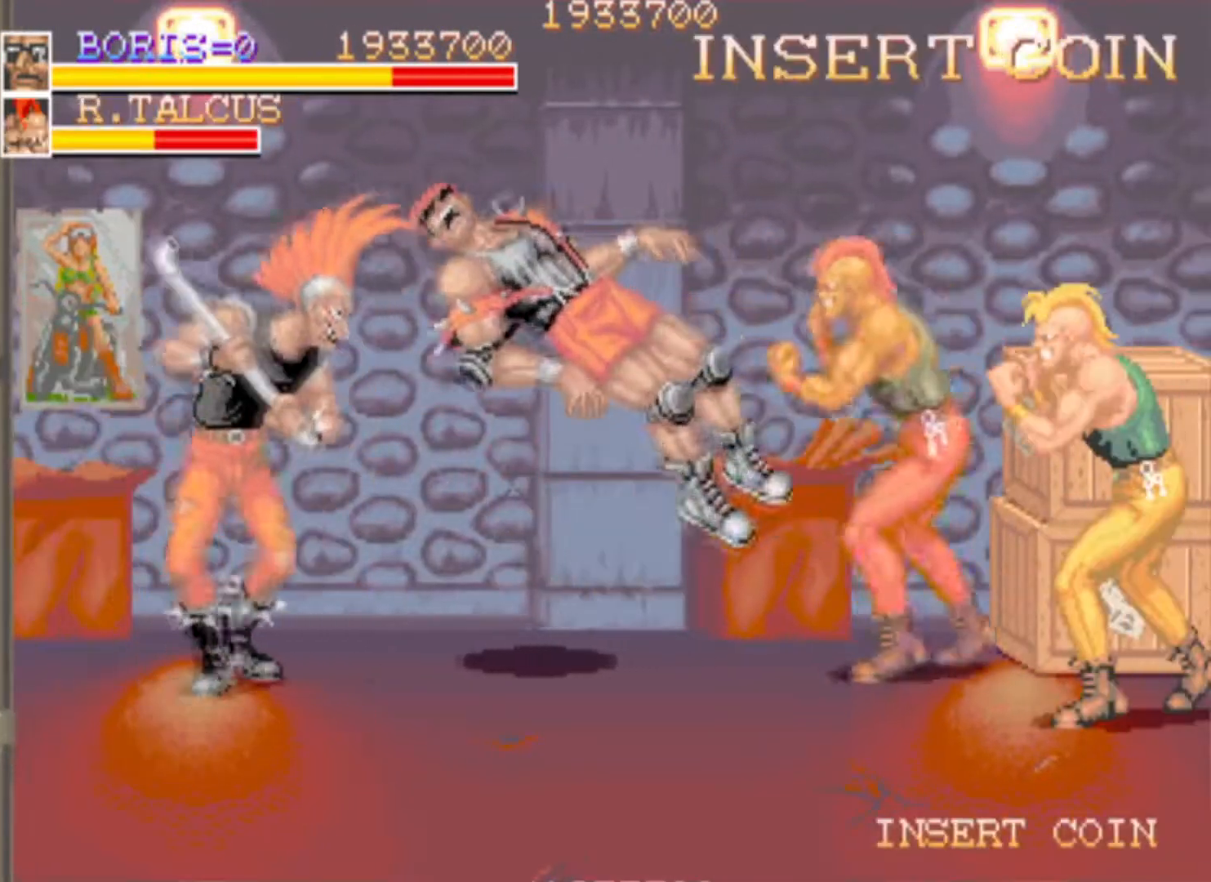
{"buttons": ["DPAD_LEFT"], "left_stick": "center", "right_stick": "center", "events": [[166, "SQUARE", "down"], [200, "DPAD_RIGHT", "up"], [216, "DPAD_DOWN", "up"], [367, "DPAD_LEFT", "down"], [367, "SQUARE", "up"]]}
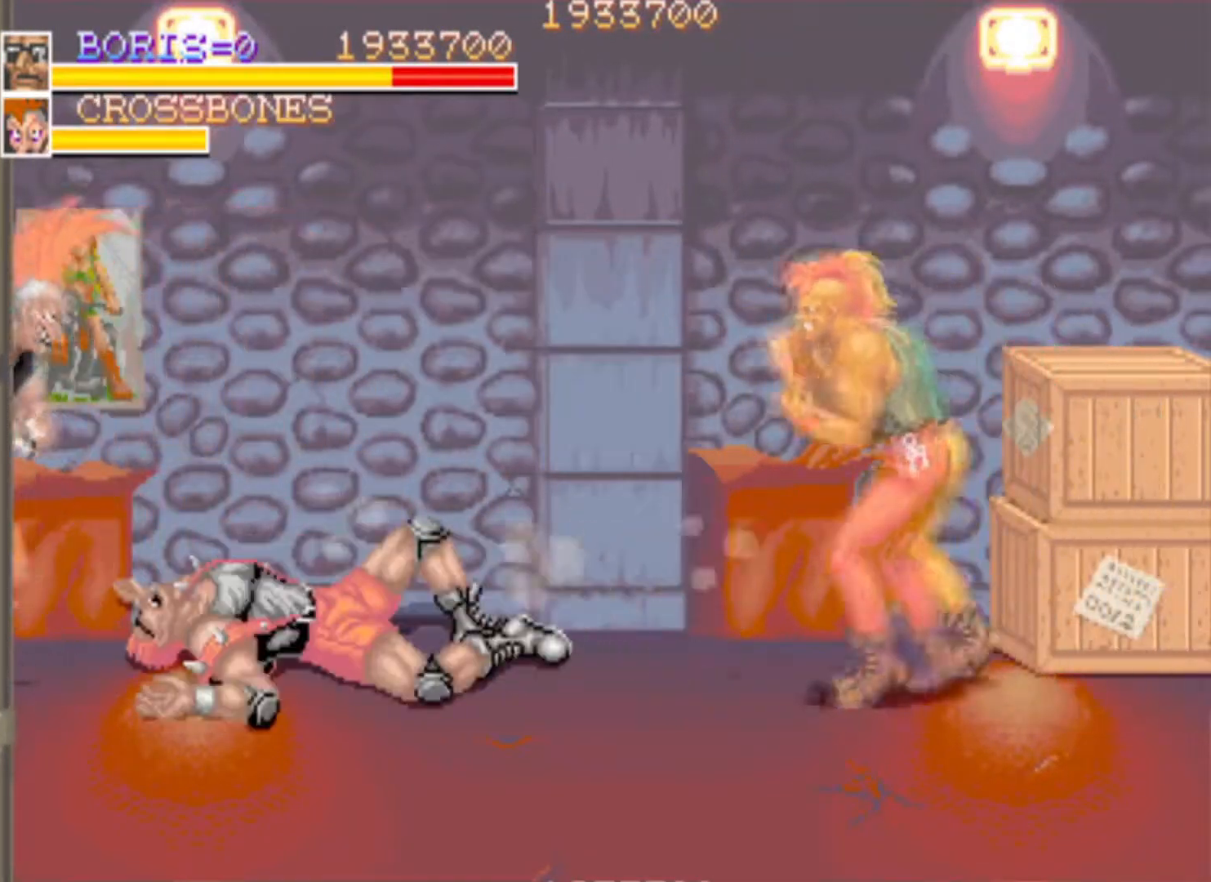
{"buttons": ["DPAD_DOWN", "DPAD_LEFT"], "left_stick": "center", "right_stick": "center", "events": [[17, "DPAD_DOWN", "down"]]}
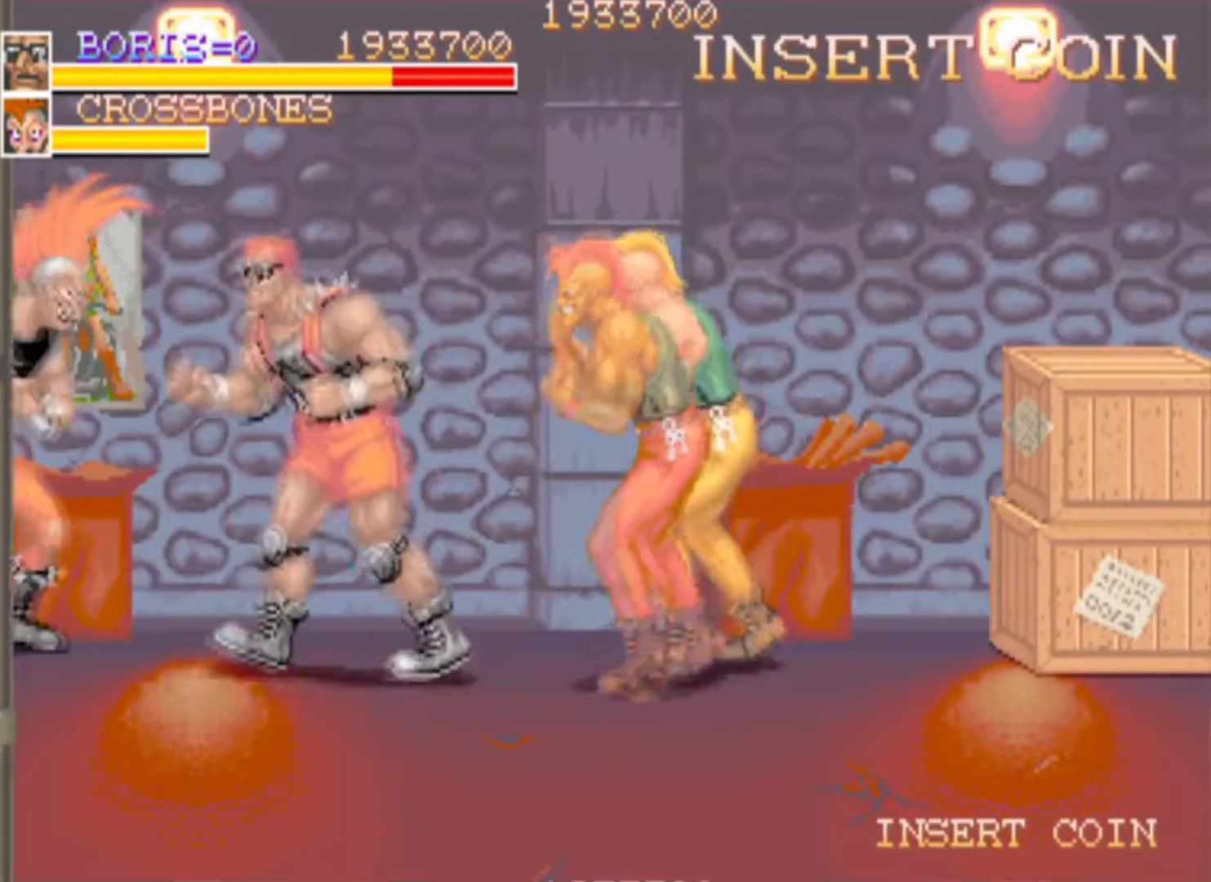
{"buttons": ["DPAD_UP", "DPAD_LEFT"], "left_stick": "center", "right_stick": "center", "events": [[417, "DPAD_DOWN", "up"], [483, "DPAD_UP", "down"]]}
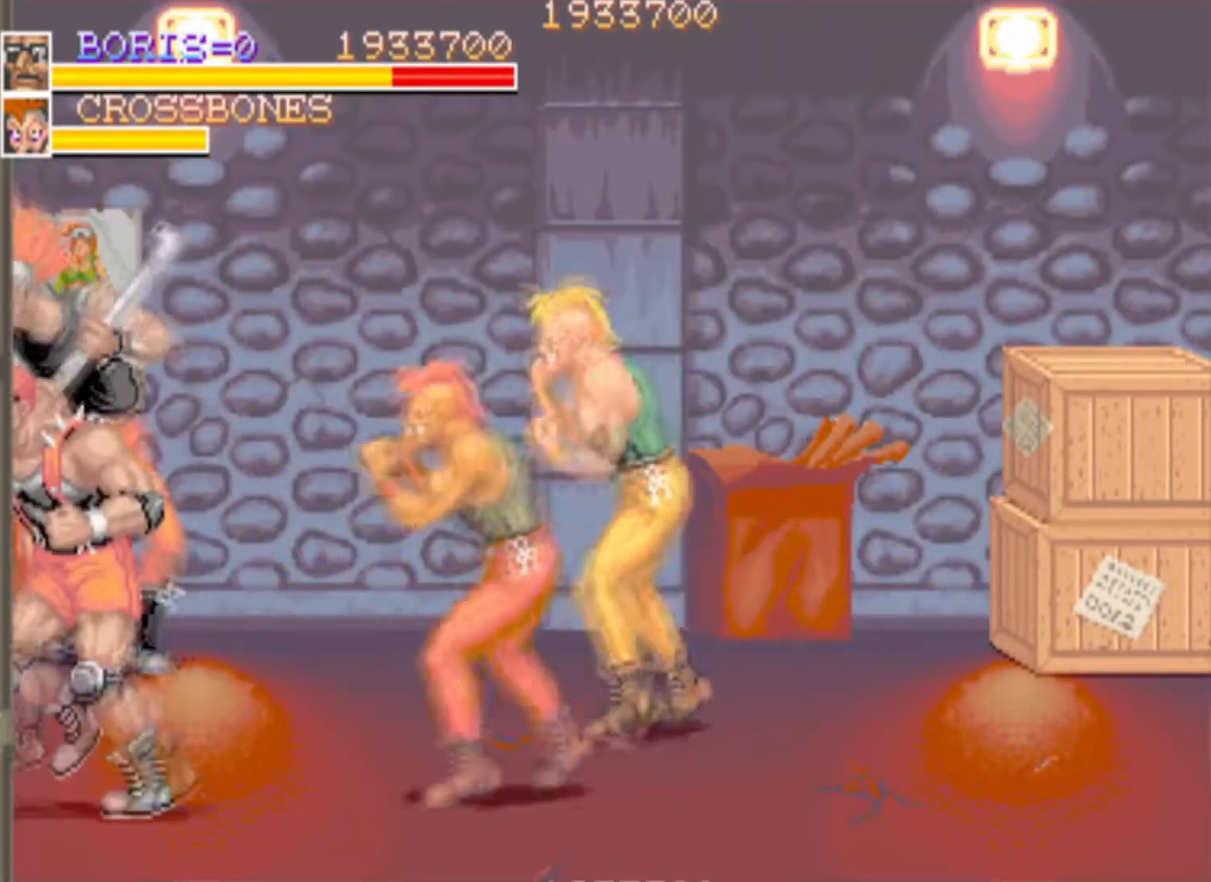
{"buttons": ["SQUARE", "DPAD_RIGHT"], "left_stick": "center", "right_stick": "center", "events": [[134, "DPAD_LEFT", "up"], [184, "DPAD_RIGHT", "down"], [267, "SQUARE", "down"], [400, "DPAD_UP", "up"], [434, "SQUARE", "up"], [501, "SQUARE", "down"]]}
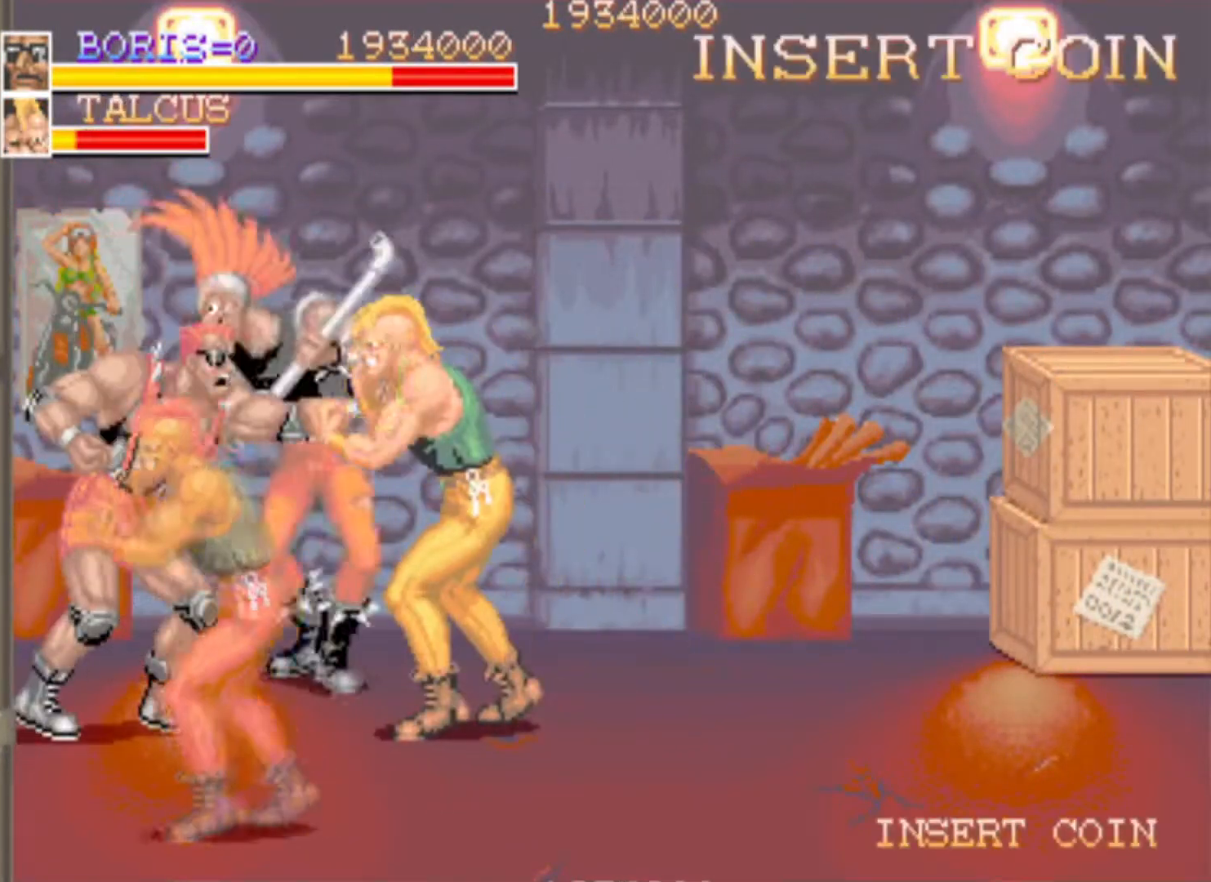
{"buttons": ["SQUARE"], "left_stick": "center", "right_stick": "center", "events": [[150, "SQUARE", "up"], [166, "DPAD_DOWN", "down"], [216, "SQUARE", "down"], [233, "DPAD_DOWN", "up"], [333, "DPAD_RIGHT", "up"]]}
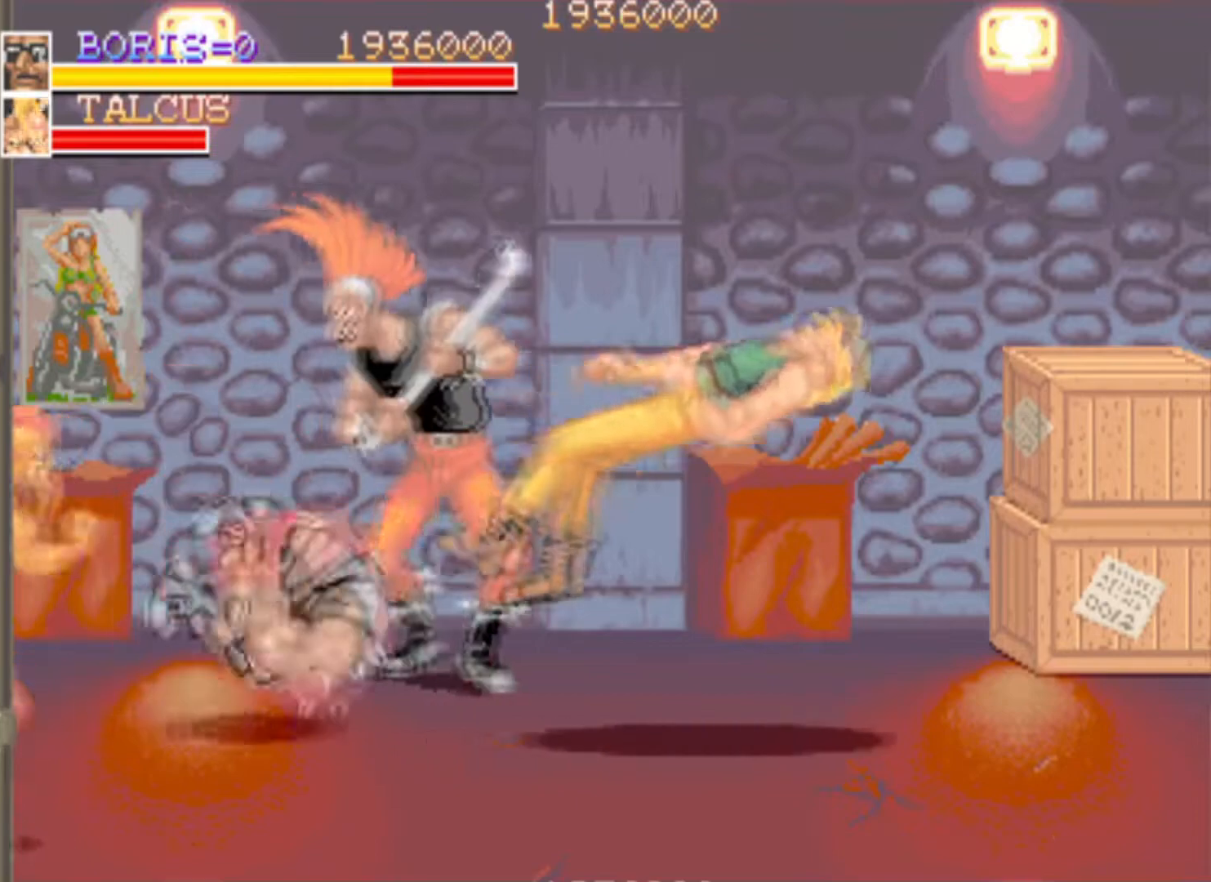
{"buttons": ["DPAD_UP", "DPAD_RIGHT"], "left_stick": "center", "right_stick": "center", "events": [[50, "SQUARE", "up"], [83, "SQUARE", "down"], [250, "SQUARE", "up"], [367, "DPAD_RIGHT", "down"], [367, "DPAD_UP", "down"]]}
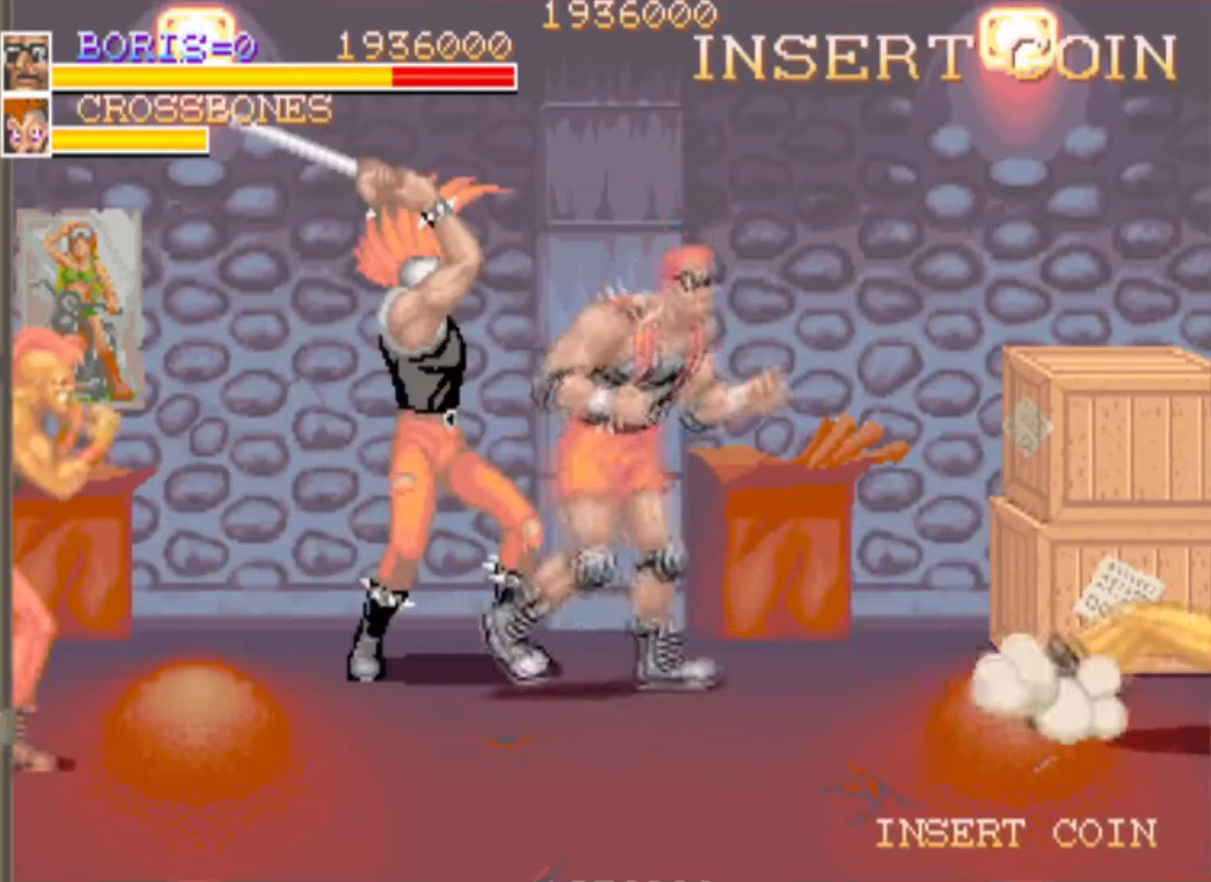
{"buttons": ["SQUARE", "DPAD_LEFT"], "left_stick": "center", "right_stick": "center", "events": [[50, "DPAD_RIGHT", "up"], [100, "DPAD_LEFT", "down"], [150, "DPAD_UP", "up"], [266, "SQUARE", "down"], [283, "DPAD_DOWN", "down"], [383, "DPAD_DOWN", "up"], [433, "SQUARE", "up"], [450, "SQUARE", "down"]]}
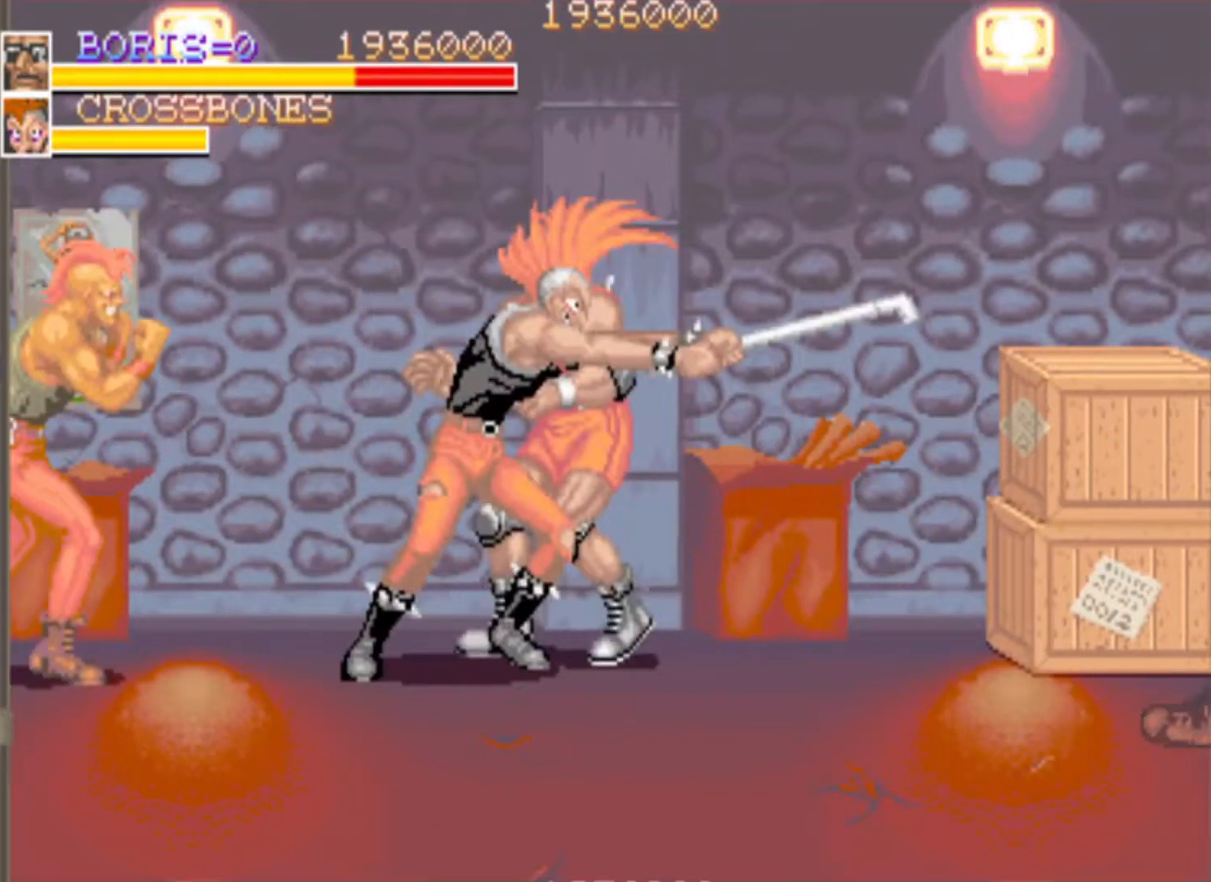
{"buttons": ["DPAD_DOWN", "DPAD_LEFT"], "left_stick": "center", "right_stick": "center", "events": [[117, "SQUARE", "up"], [134, "DPAD_LEFT", "up"], [167, "SQUARE", "down"], [300, "SQUARE", "up"], [350, "SQUARE", "down"], [417, "DPAD_DOWN", "down"], [450, "DPAD_LEFT", "down"], [484, "SQUARE", "up"]]}
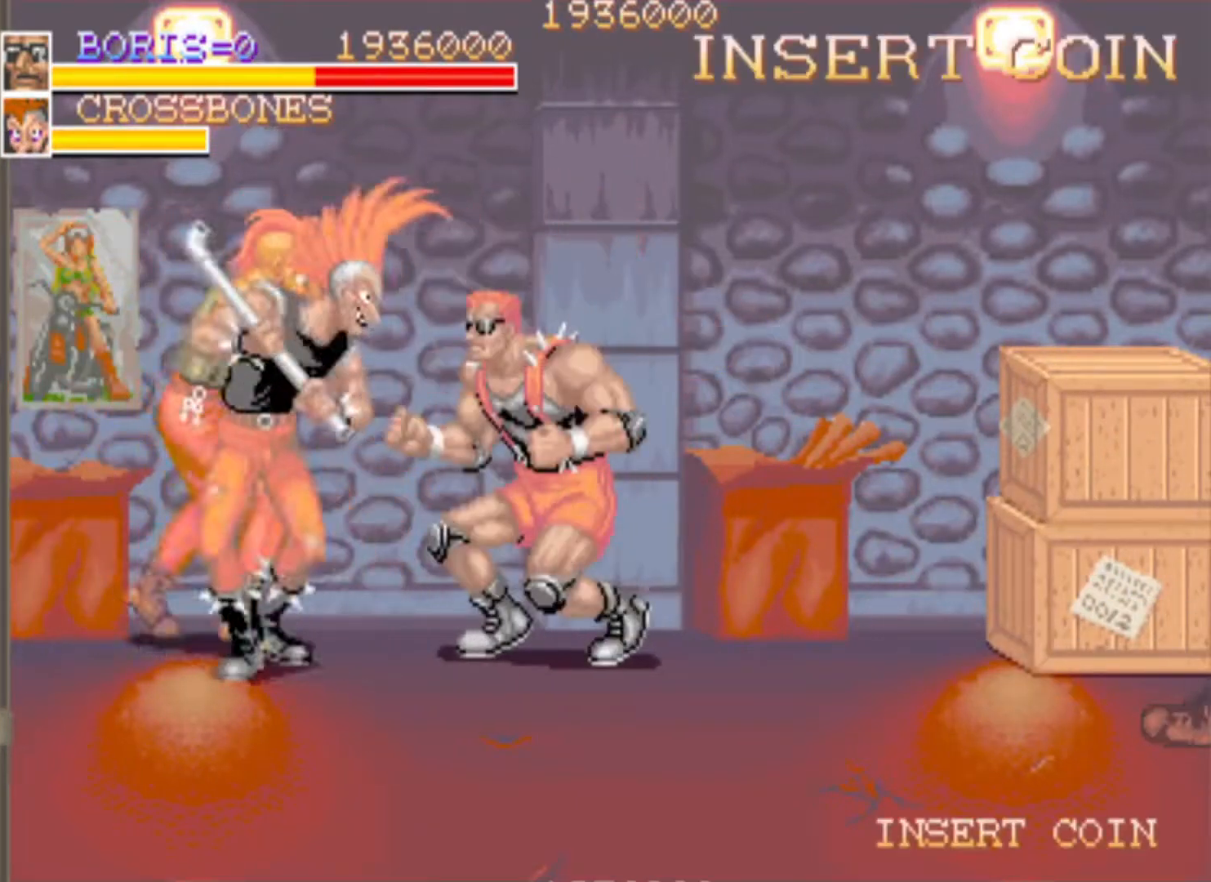
{"buttons": ["SQUARE"], "left_stick": "center", "right_stick": "center", "events": [[50, "SQUARE", "down"], [183, "SQUARE", "up"], [233, "DPAD_DOWN", "up"], [233, "SQUARE", "down"], [367, "SQUARE", "up"], [417, "SQUARE", "down"], [467, "DPAD_LEFT", "up"]]}
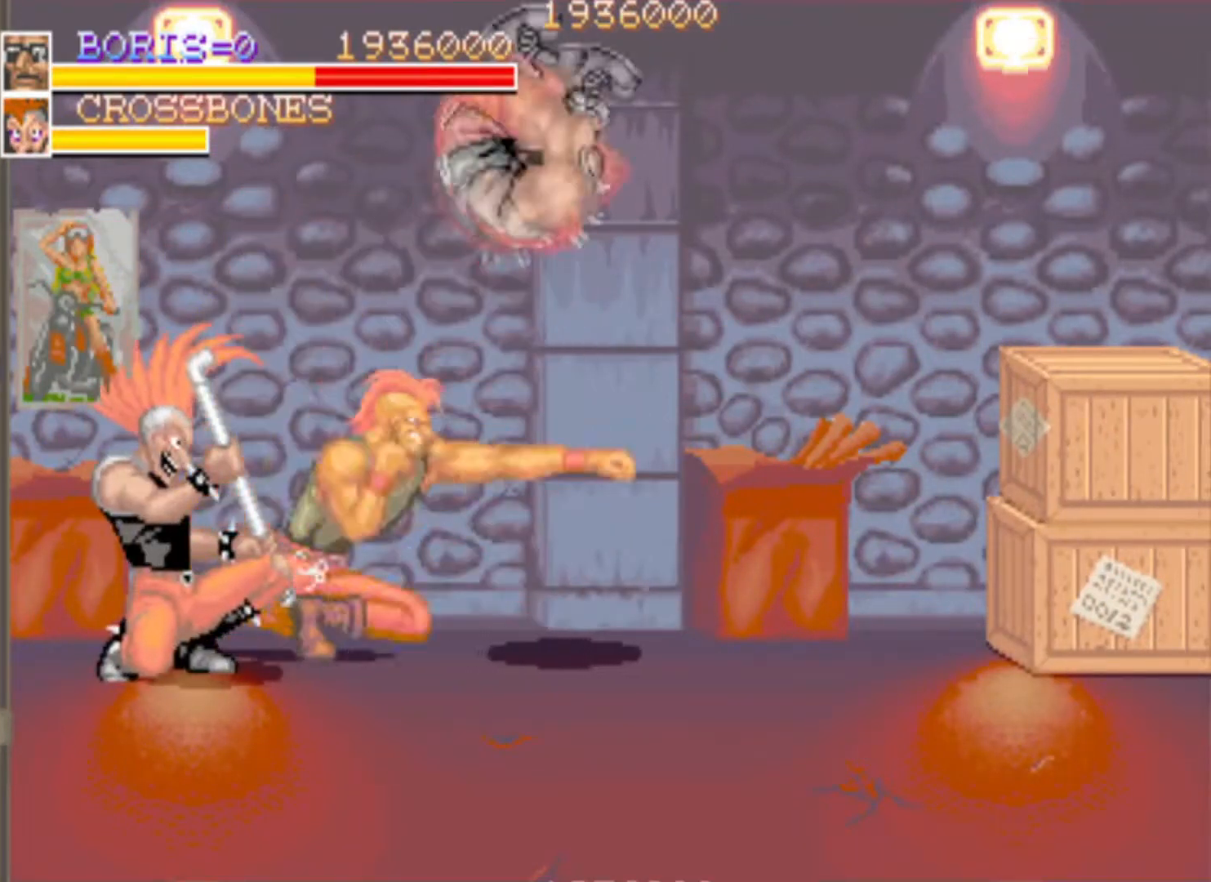
{"buttons": ["DPAD_LEFT"], "left_stick": "center", "right_stick": "center", "events": [[83, "SQUARE", "up"], [150, "DPAD_LEFT", "down"], [184, "SQUARE", "down"], [317, "SQUARE", "up"]]}
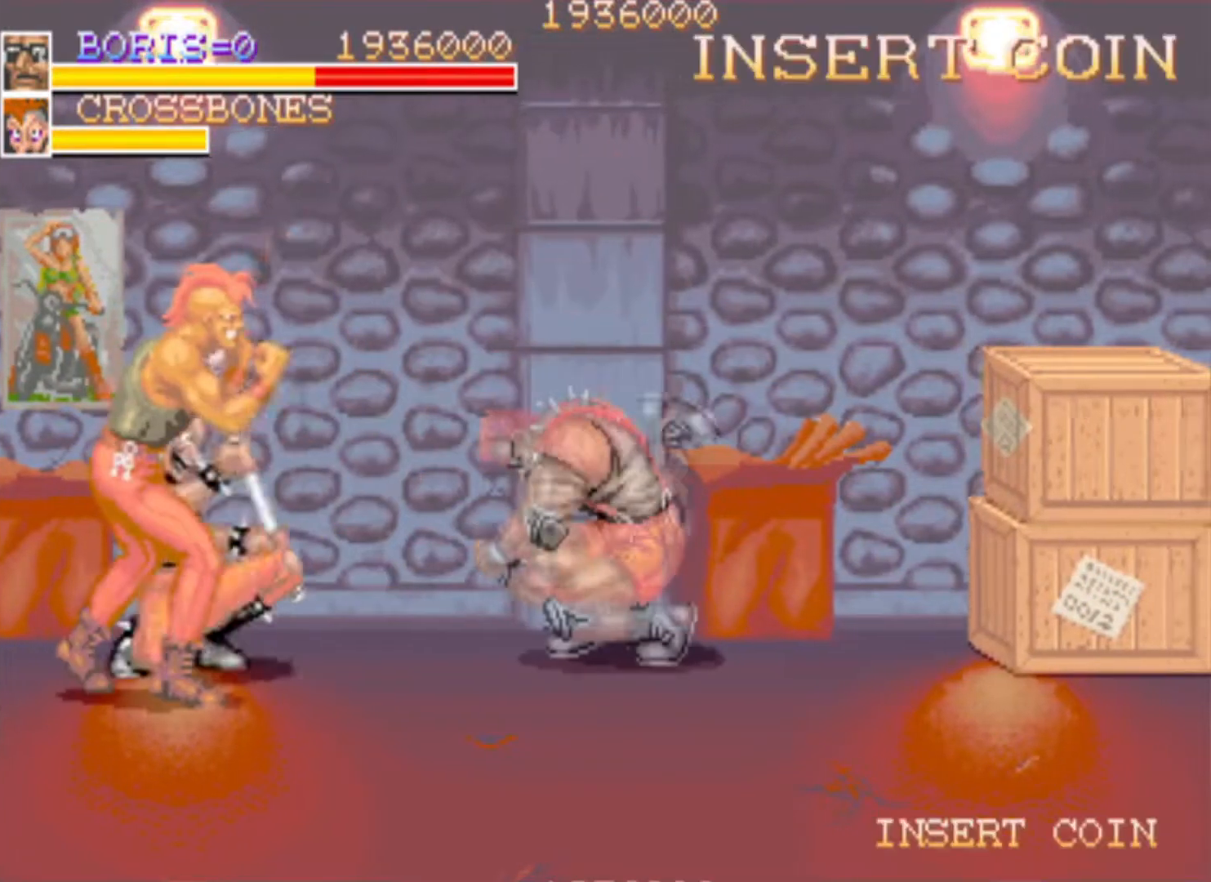
{"buttons": ["SQUARE", "DPAD_DOWN", "DPAD_LEFT"], "left_stick": "center", "right_stick": "center", "events": [[33, "SQUARE", "down"], [50, "DPAD_LEFT", "up"], [150, "DPAD_LEFT", "down"], [150, "SQUARE", "up"], [166, "DPAD_DOWN", "down"], [233, "SQUARE", "down"], [333, "SQUARE", "up"], [433, "SQUARE", "down"]]}
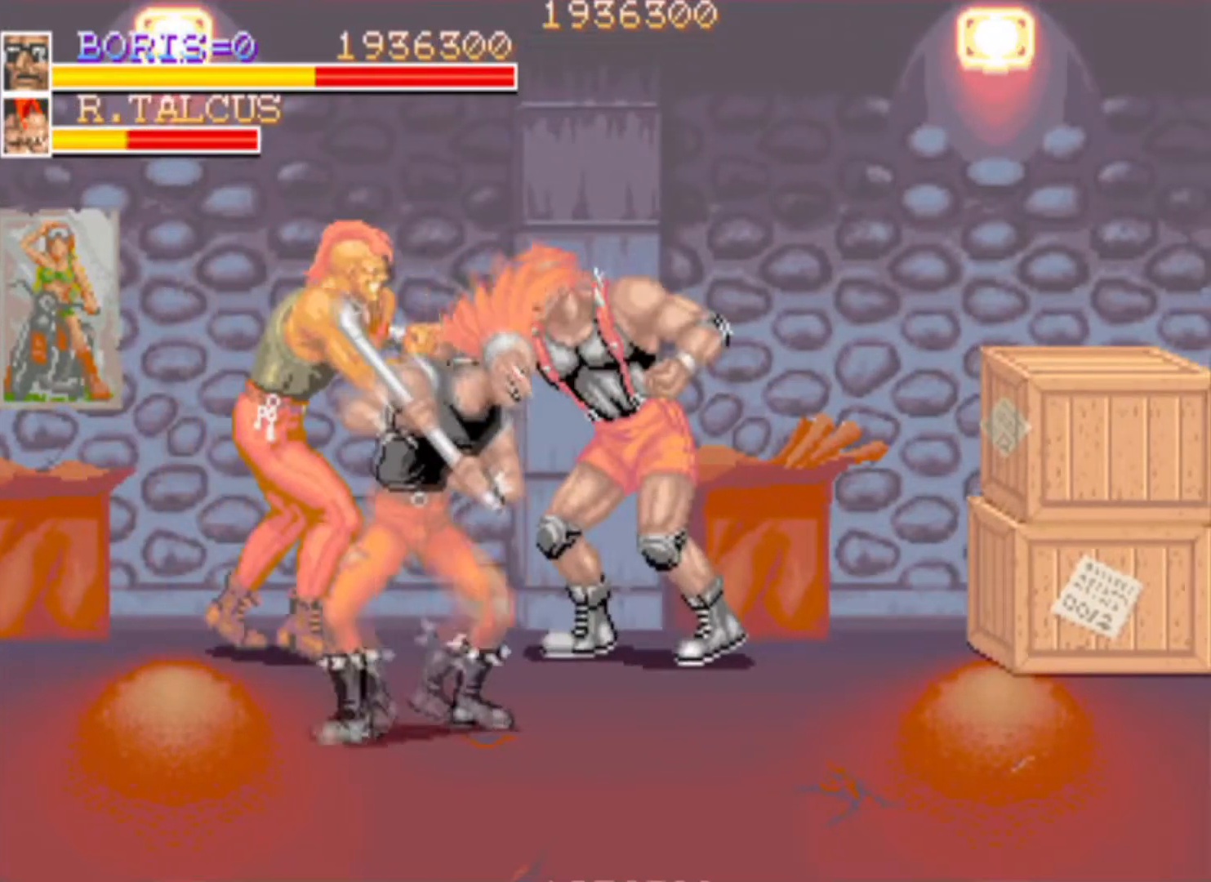
{"buttons": [], "left_stick": "center", "right_stick": "center", "events": [[100, "SQUARE", "up"], [150, "SQUARE", "down"], [317, "SQUARE", "up"], [350, "SQUARE", "down"], [450, "DPAD_DOWN", "up"], [450, "DPAD_LEFT", "up"], [501, "SQUARE", "up"]]}
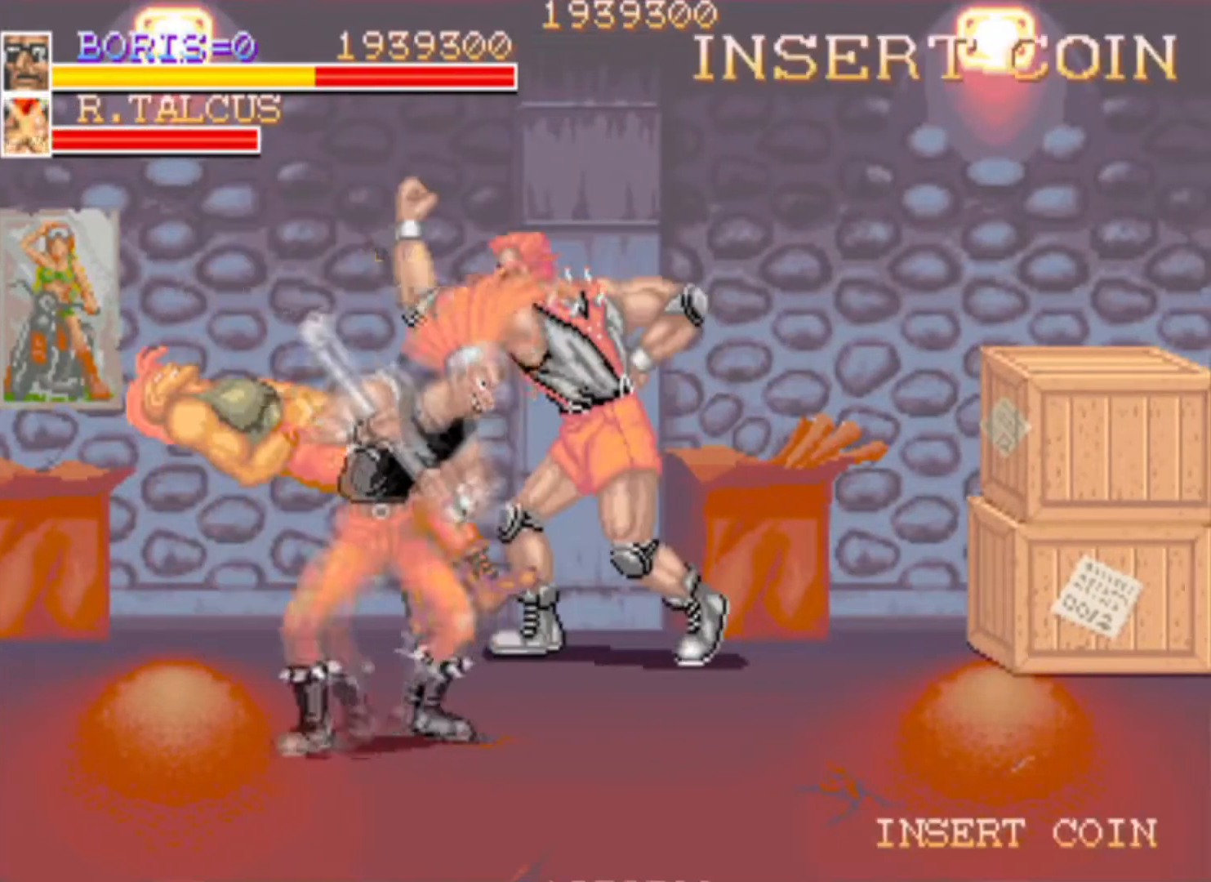
{"buttons": ["DPAD_DOWN", "DPAD_LEFT"], "left_stick": "center", "right_stick": "center", "events": [[50, "SQUARE", "down"], [216, "SQUARE", "up"], [333, "DPAD_DOWN", "down"], [350, "DPAD_LEFT", "down"]]}
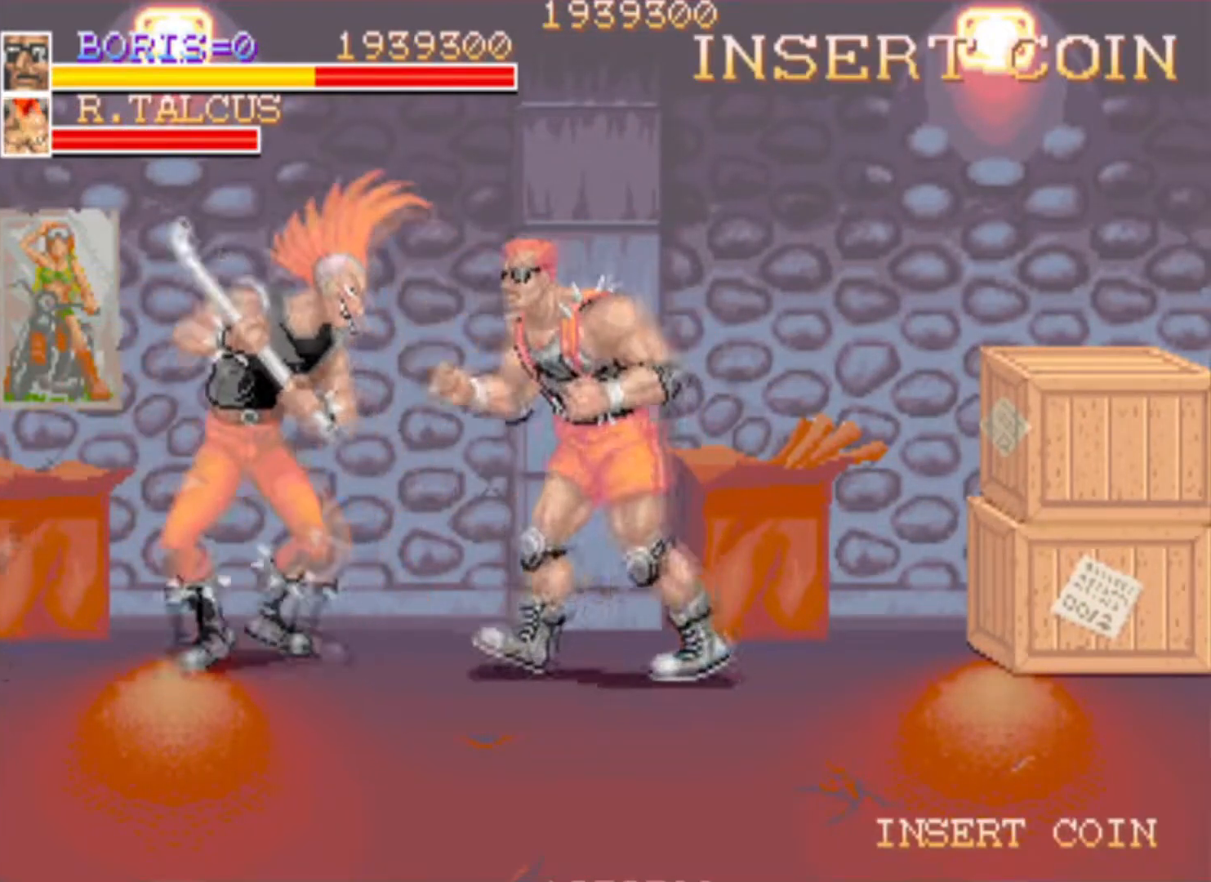
{"buttons": ["SQUARE"], "left_stick": "center", "right_stick": "center", "events": [[17, "SQUARE", "down"], [117, "DPAD_DOWN", "up"], [150, "DPAD_LEFT", "up"], [184, "SQUARE", "up"], [250, "SQUARE", "down"], [417, "SQUARE", "up"], [484, "SQUARE", "down"]]}
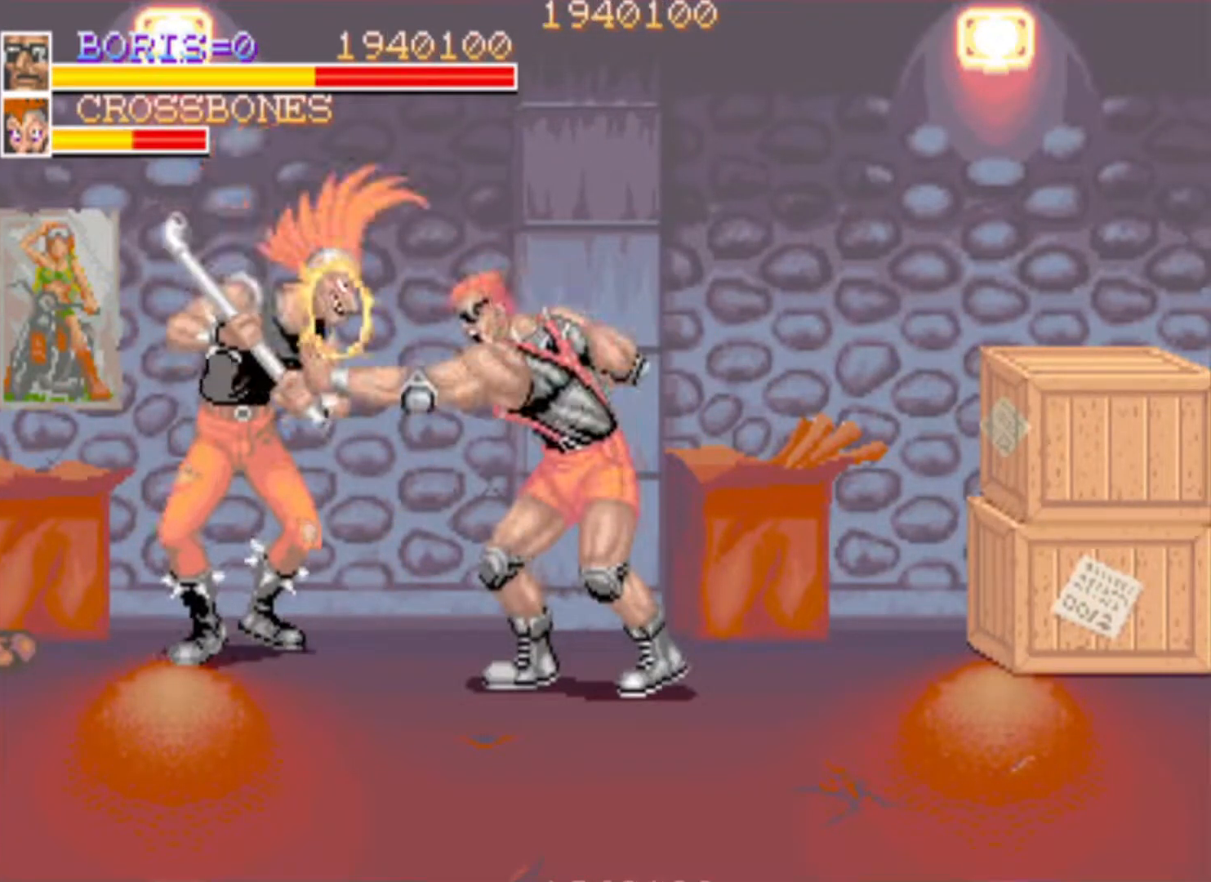
{"buttons": ["DPAD_DOWN", "DPAD_LEFT"], "left_stick": "center", "right_stick": "center", "events": [[100, "SQUARE", "up"], [183, "SQUARE", "down"], [350, "SQUARE", "up"], [433, "DPAD_LEFT", "down"], [500, "DPAD_DOWN", "down"]]}
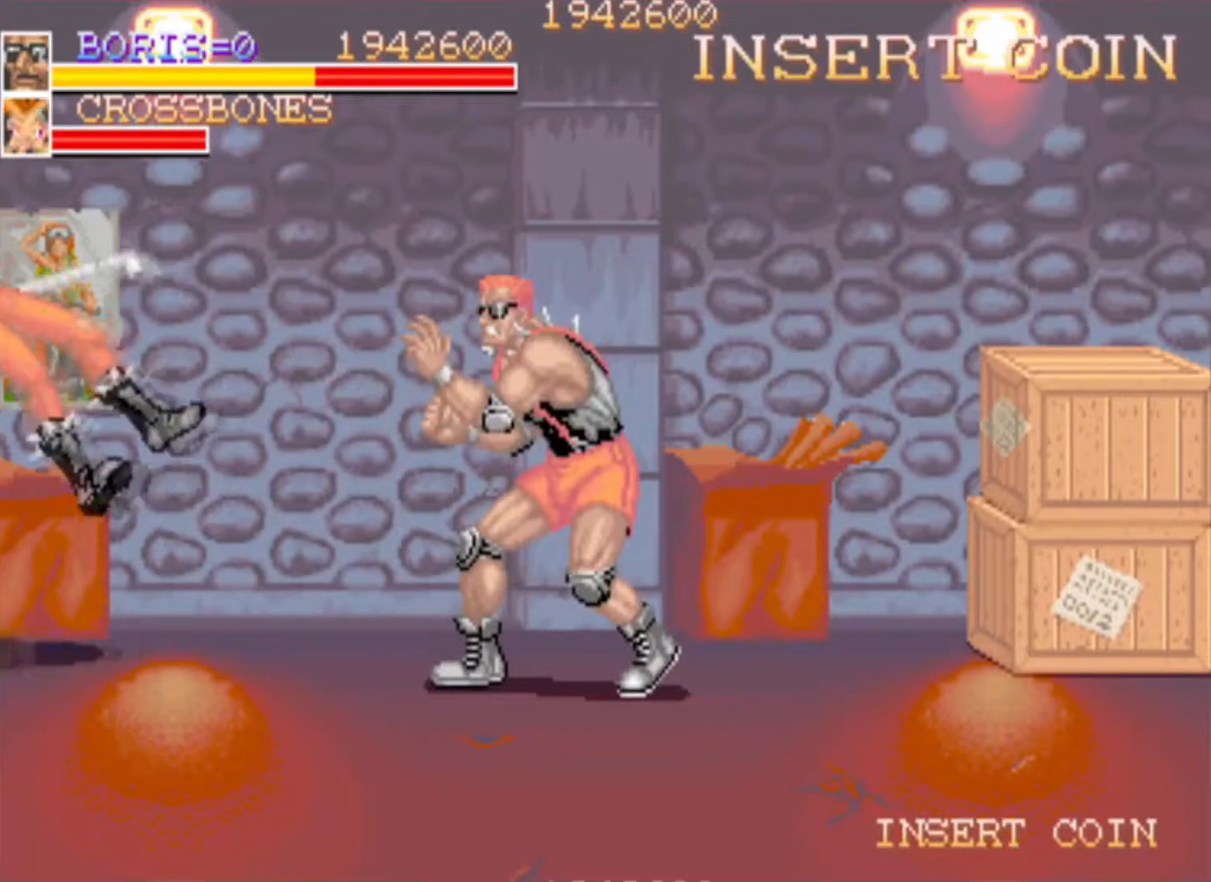
{"buttons": ["DPAD_UP", "DPAD_LEFT"], "left_stick": "center", "right_stick": "center", "events": [[284, "DPAD_DOWN", "up"], [450, "DPAD_UP", "down"]]}
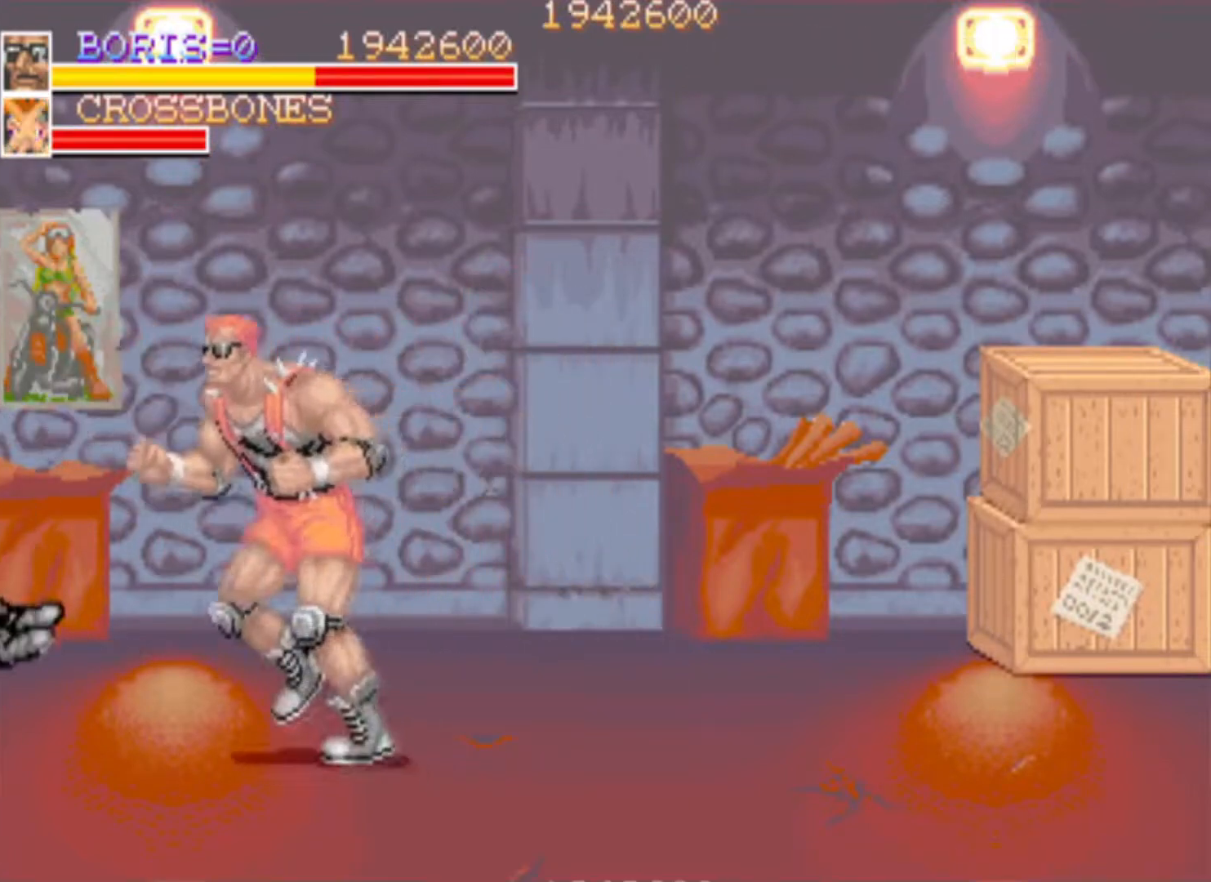
{"buttons": ["DPAD_UP", "DPAD_RIGHT"], "left_stick": "center", "right_stick": "center", "events": [[83, "DPAD_LEFT", "up"], [100, "DPAD_RIGHT", "down"]]}
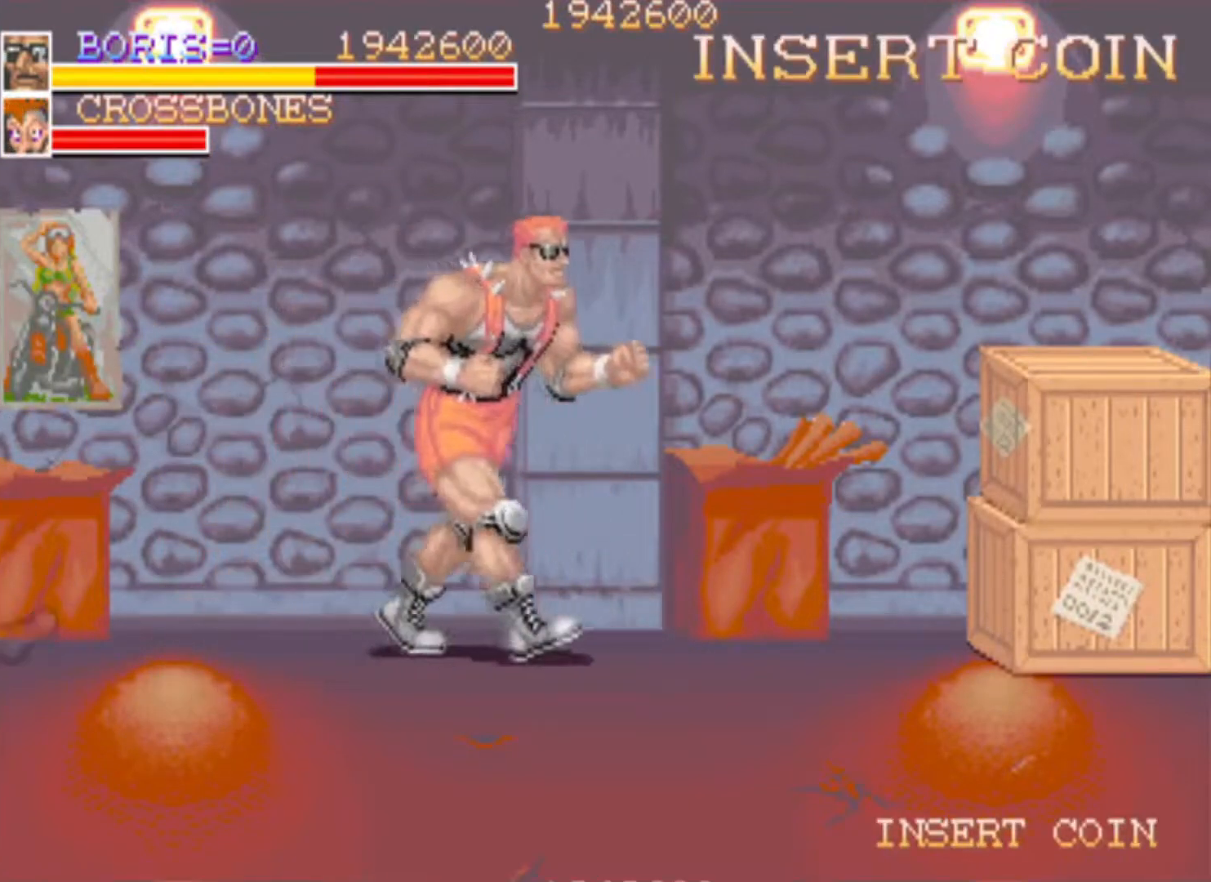
{"buttons": ["DPAD_RIGHT"], "left_stick": "center", "right_stick": "center", "events": [[67, "SQUARE", "down"], [151, "DPAD_RIGHT", "up"], [151, "DPAD_UP", "up"], [234, "SQUARE", "up"], [284, "DPAD_RIGHT", "down"]]}
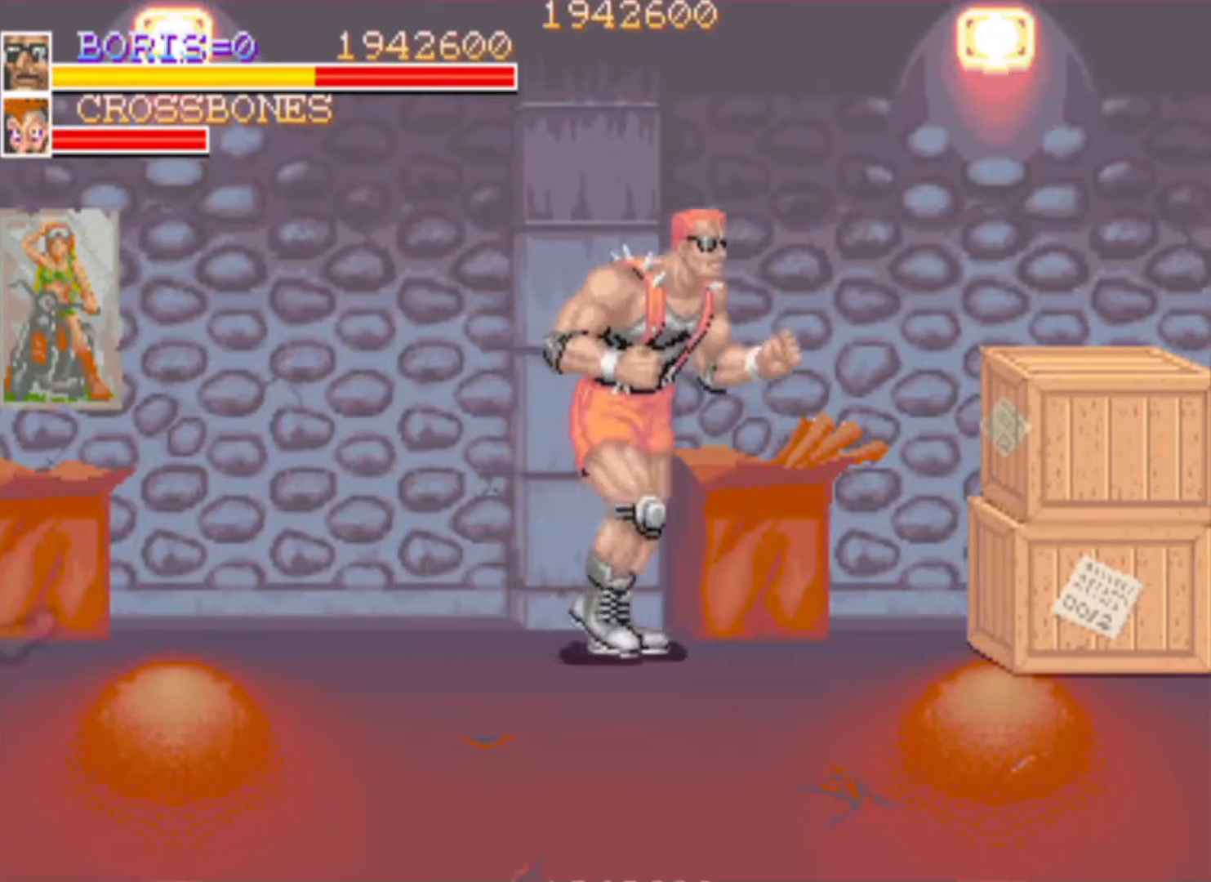
{"buttons": [], "left_stick": "center", "right_stick": "center", "events": [[267, "SQUARE", "down"], [384, "DPAD_RIGHT", "up"], [434, "SQUARE", "up"]]}
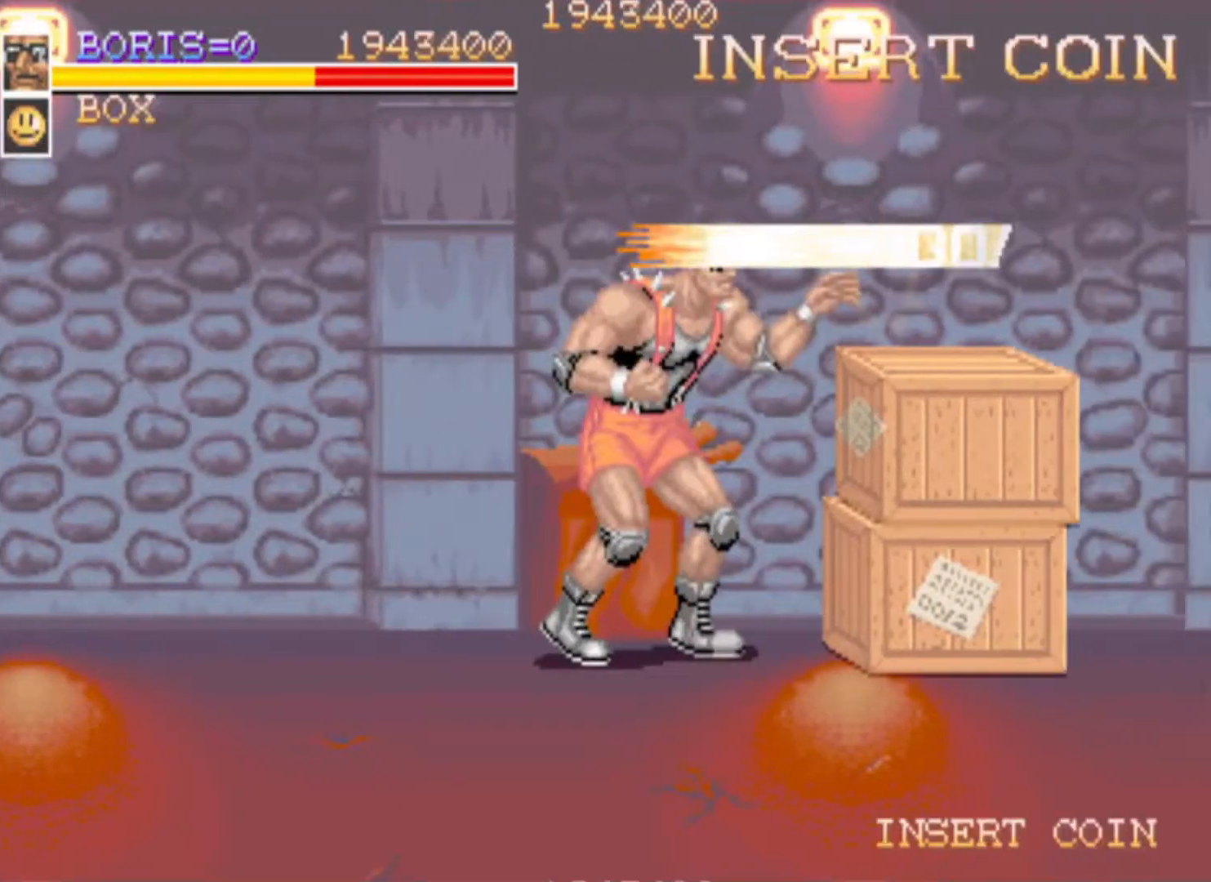
{"buttons": ["DPAD_RIGHT"], "left_stick": "center", "right_stick": "center", "events": [[100, "DPAD_RIGHT", "down"]]}
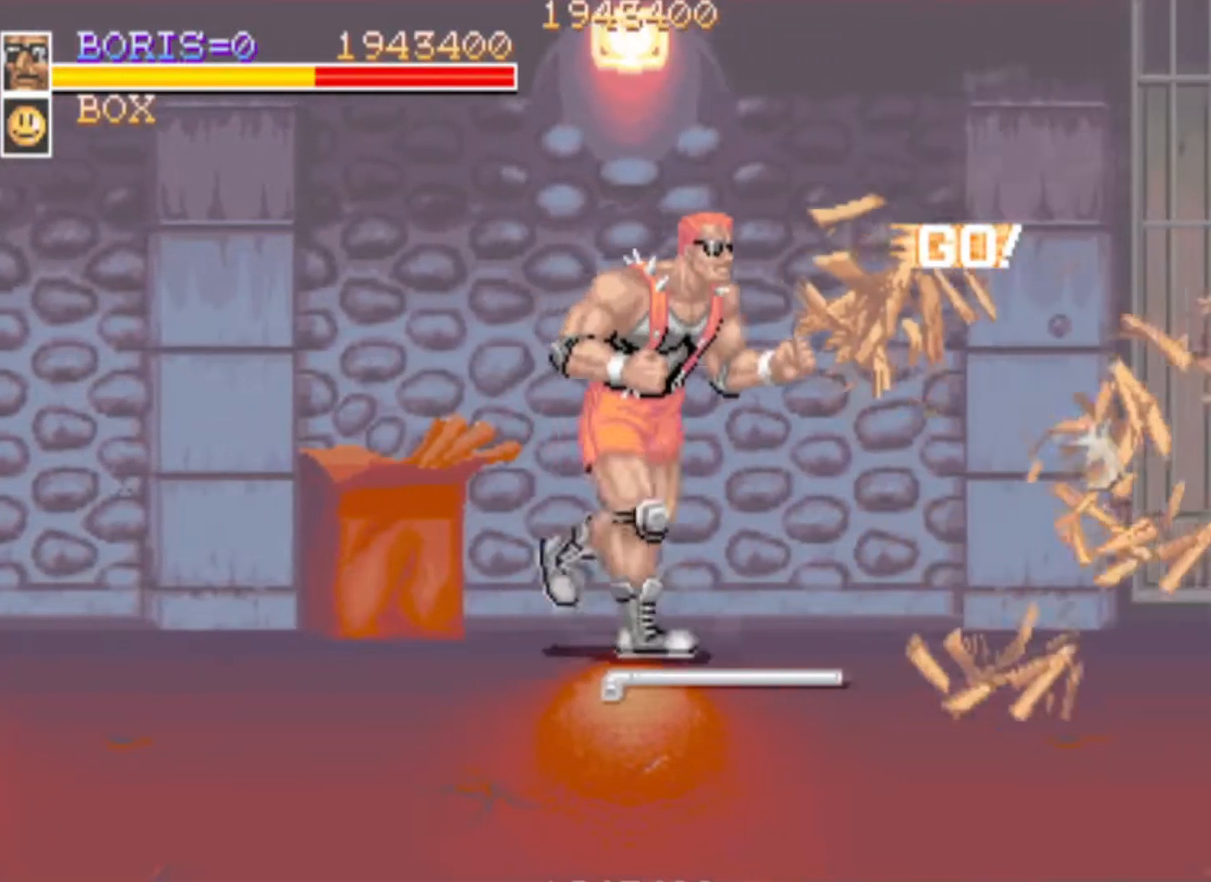
{"buttons": ["DPAD_DOWN", "DPAD_RIGHT"], "left_stick": "center", "right_stick": "center", "events": [[50, "DPAD_RIGHT", "up"], [133, "SQUARE", "down"], [300, "SQUARE", "up"], [400, "DPAD_DOWN", "down"], [417, "DPAD_RIGHT", "down"]]}
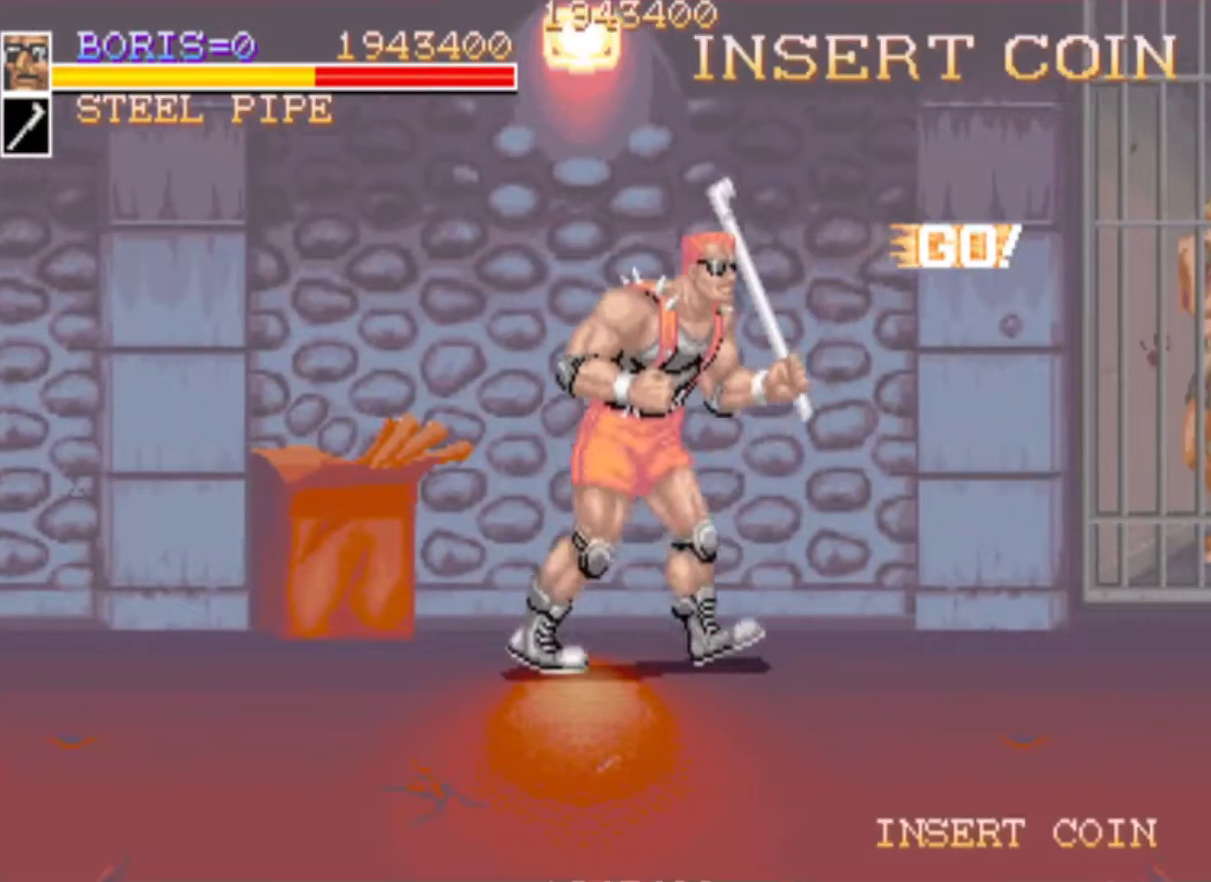
{"buttons": ["DPAD_UP", "DPAD_RIGHT"], "left_stick": "center", "right_stick": "center", "events": [[201, "DPAD_DOWN", "up"], [468, "DPAD_UP", "down"]]}